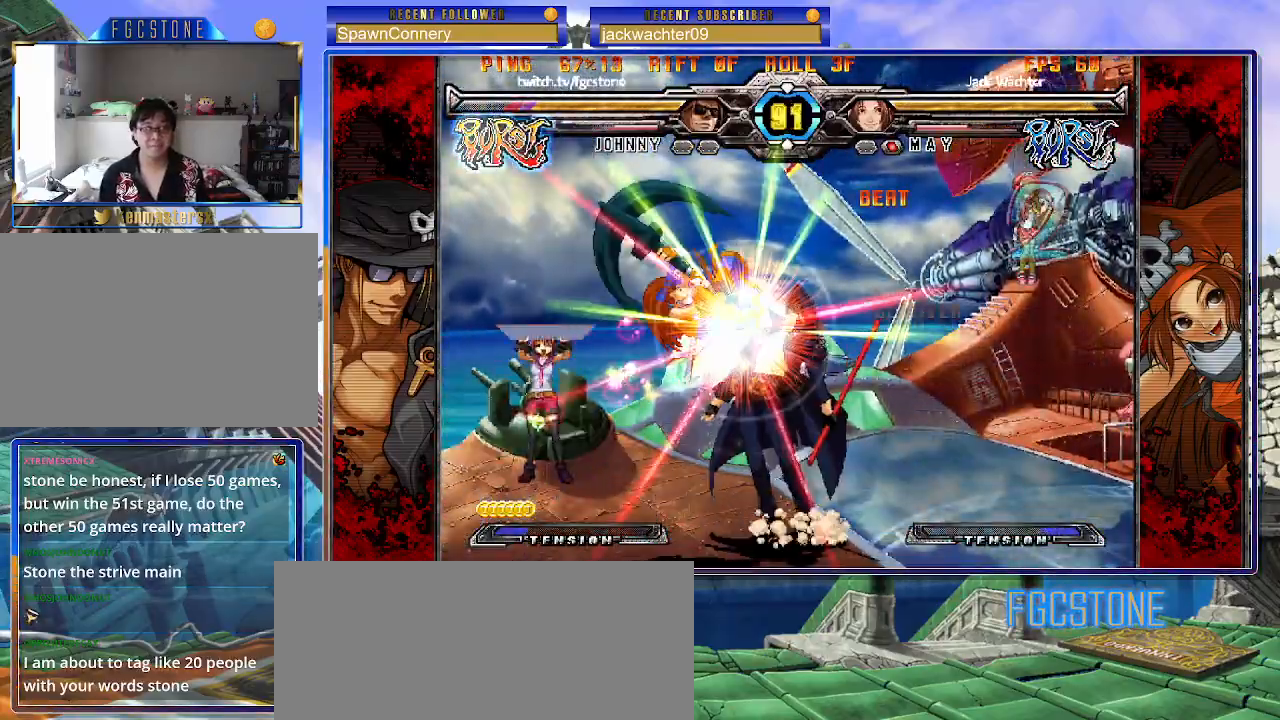
Gameplay with a controller (arcade stick); each line is a JSON object with the inputs held at the frame after it (dt_ms = milliseconds from this image to that frame). "events" lists button and stick changes between this image and that frame as [ms after this image, input, new state], when the widget could be followed in between. Not read: L3 R3.
{"dt_ms": 500, "buttons": ["S"], "left_stick": "right", "events": [[317, "left_stick", "right"], [400, "K", "down"], [433, "S", "down"], [500, "K", "up"]]}
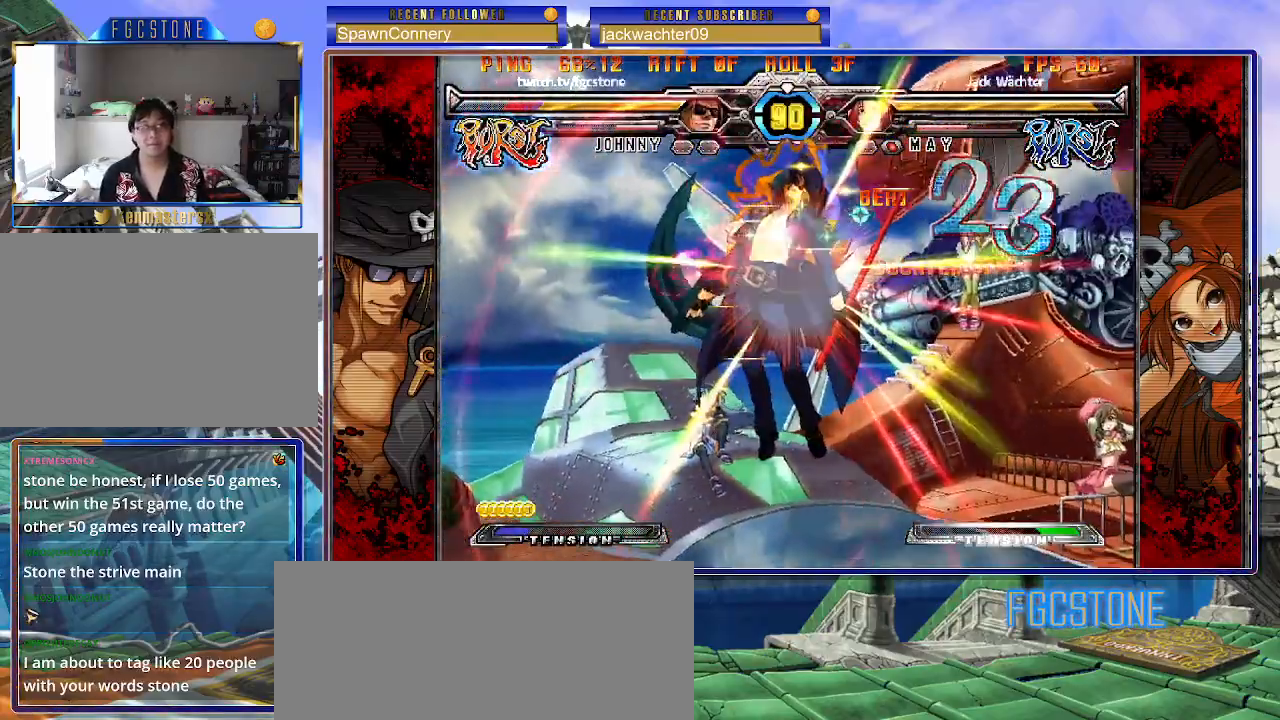
{"dt_ms": 500, "buttons": ["S"], "left_stick": "right", "events": [[67, "S", "up"], [83, "K", "down"], [117, "S", "down"], [167, "K", "up"], [217, "K", "down"], [250, "S", "up"], [283, "S", "down"], [333, "K", "up"], [367, "K", "down"], [400, "S", "up"], [450, "S", "down"], [483, "K", "up"]]}
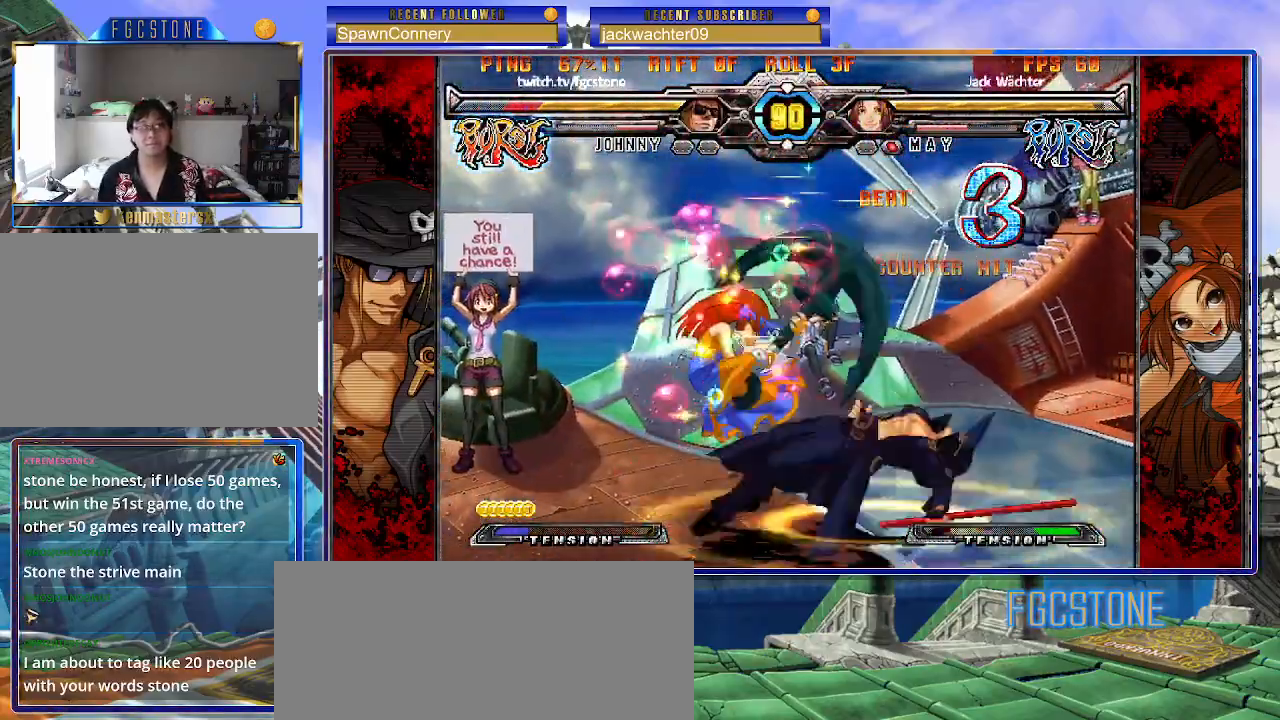
{"dt_ms": 500, "buttons": ["K", "S"], "left_stick": "right", "events": [[33, "K", "down"], [83, "S", "up"], [100, "S", "down"], [133, "K", "up"], [183, "K", "down"], [333, "S", "up"], [400, "S", "down"], [467, "K", "up"], [483, "K", "down"]]}
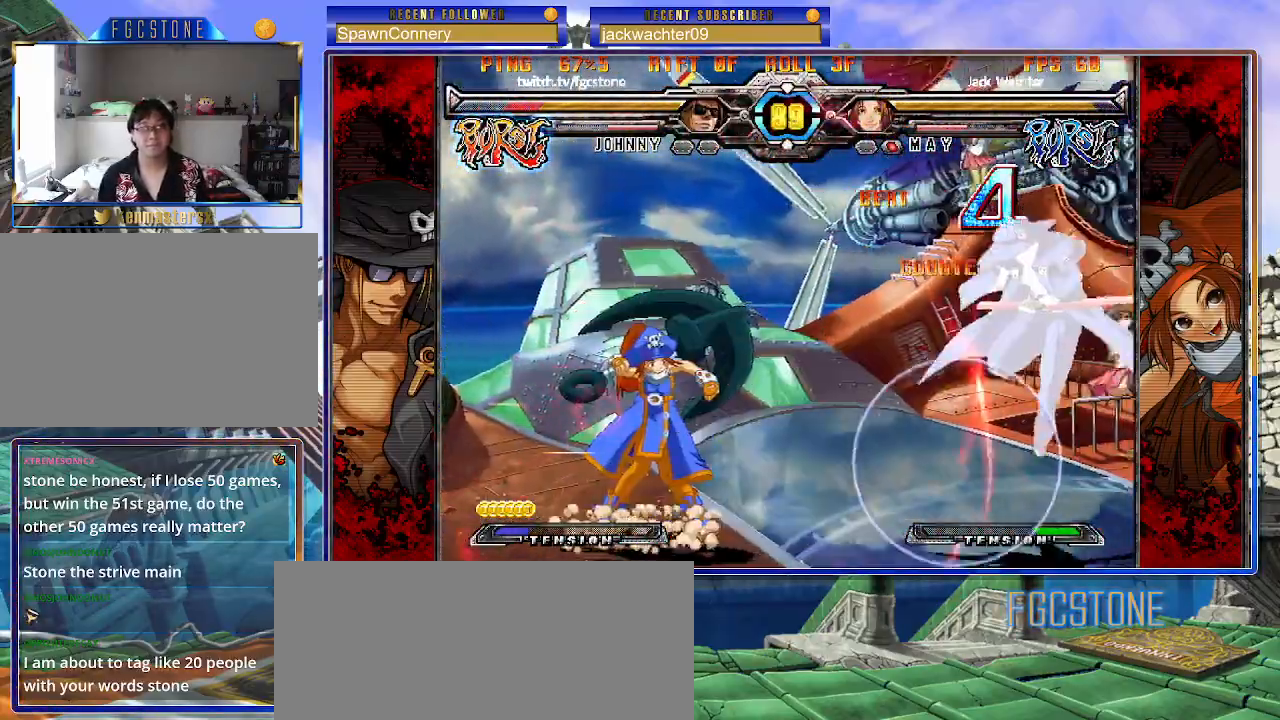
{"dt_ms": 1000, "buttons": [], "left_stick": "down-right"}
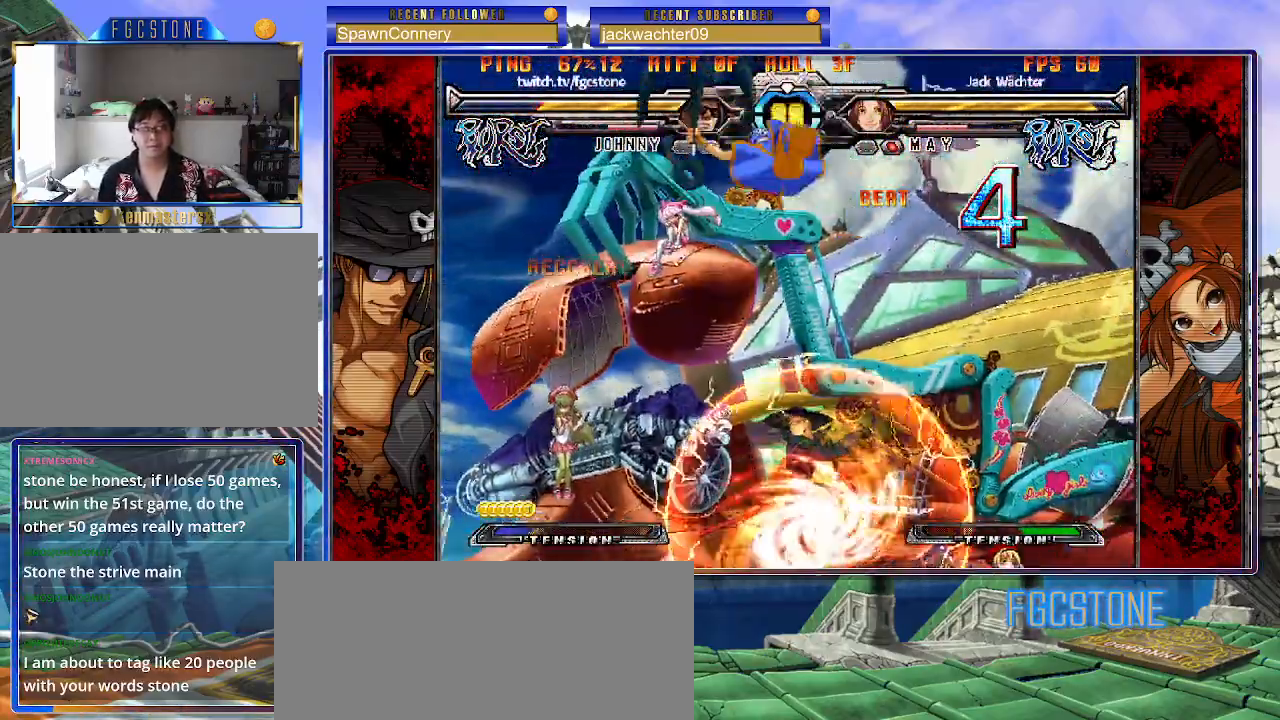
{"dt_ms": 500, "buttons": [], "left_stick": "left", "events": [[283, "left_stick", "center"], [350, "left_stick", "left"]]}
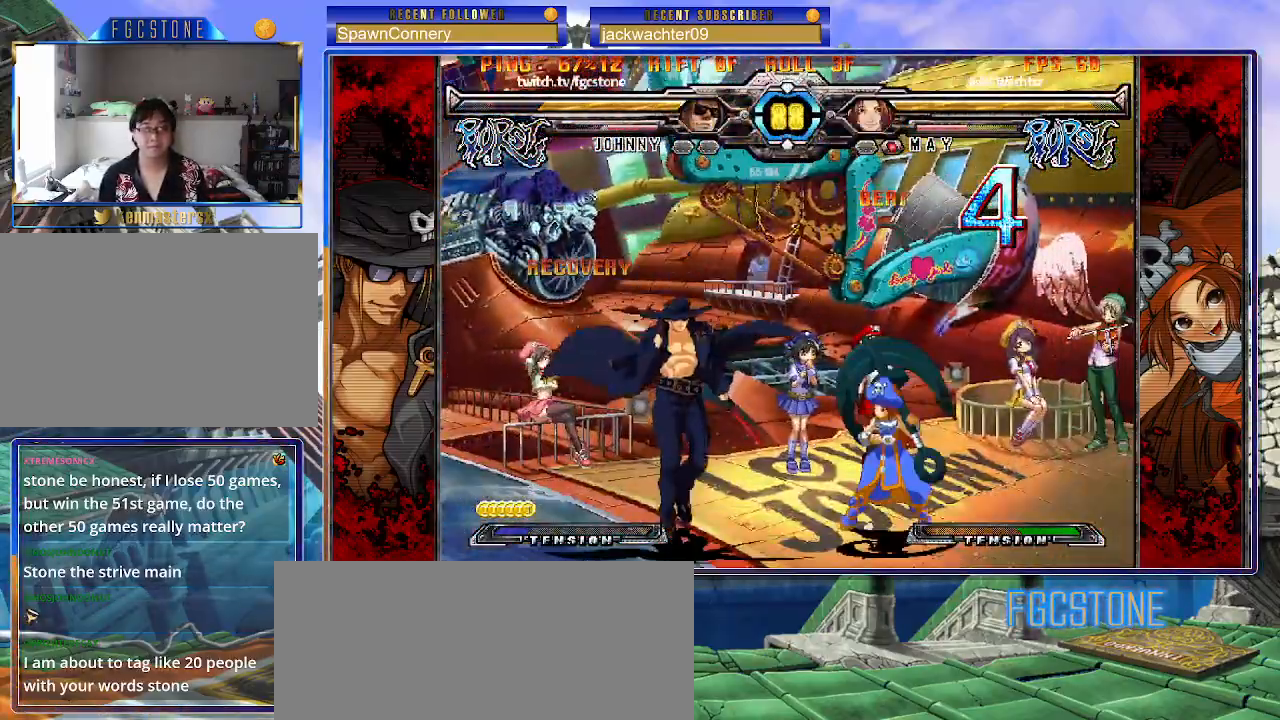
{"dt_ms": 500, "buttons": [], "left_stick": "left", "events": [[50, "K", "down"], [150, "K", "up"], [217, "HS", "down"], [300, "HS", "up"]]}
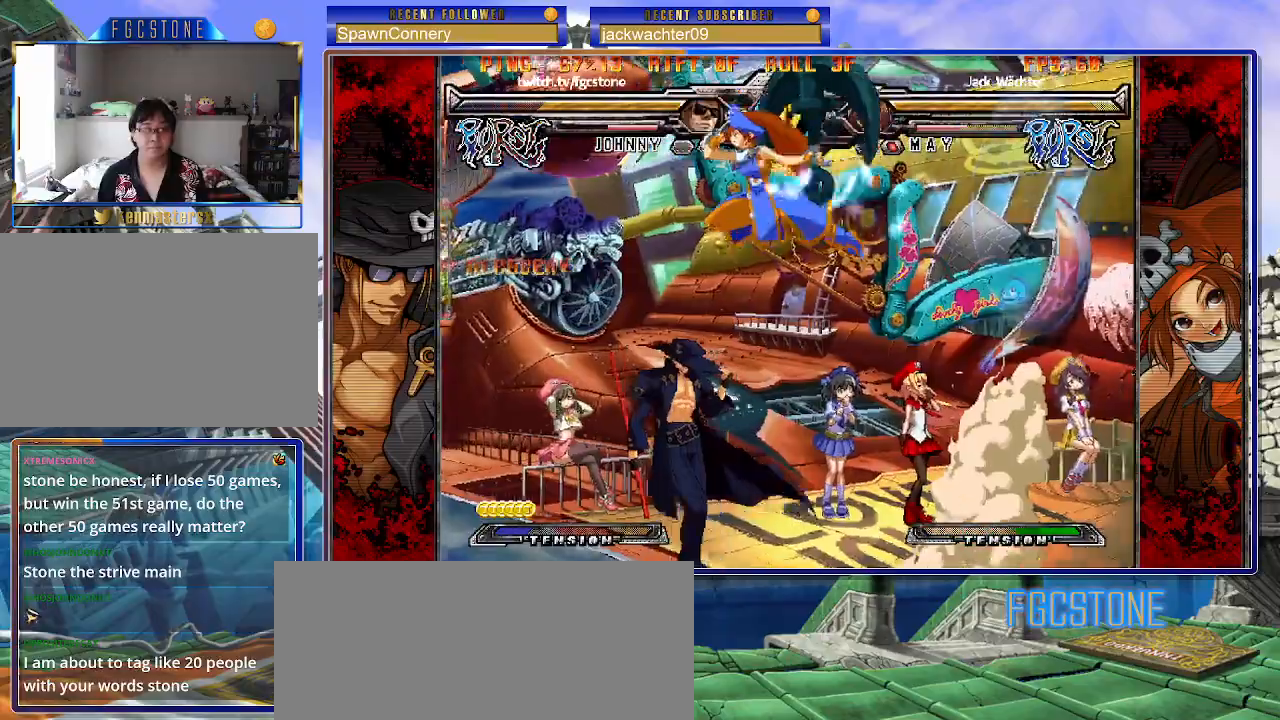
{"dt_ms": 500, "buttons": [], "left_stick": "right", "events": [[200, "left_stick", "right"], [267, "P", "down"], [283, "P", "up"]]}
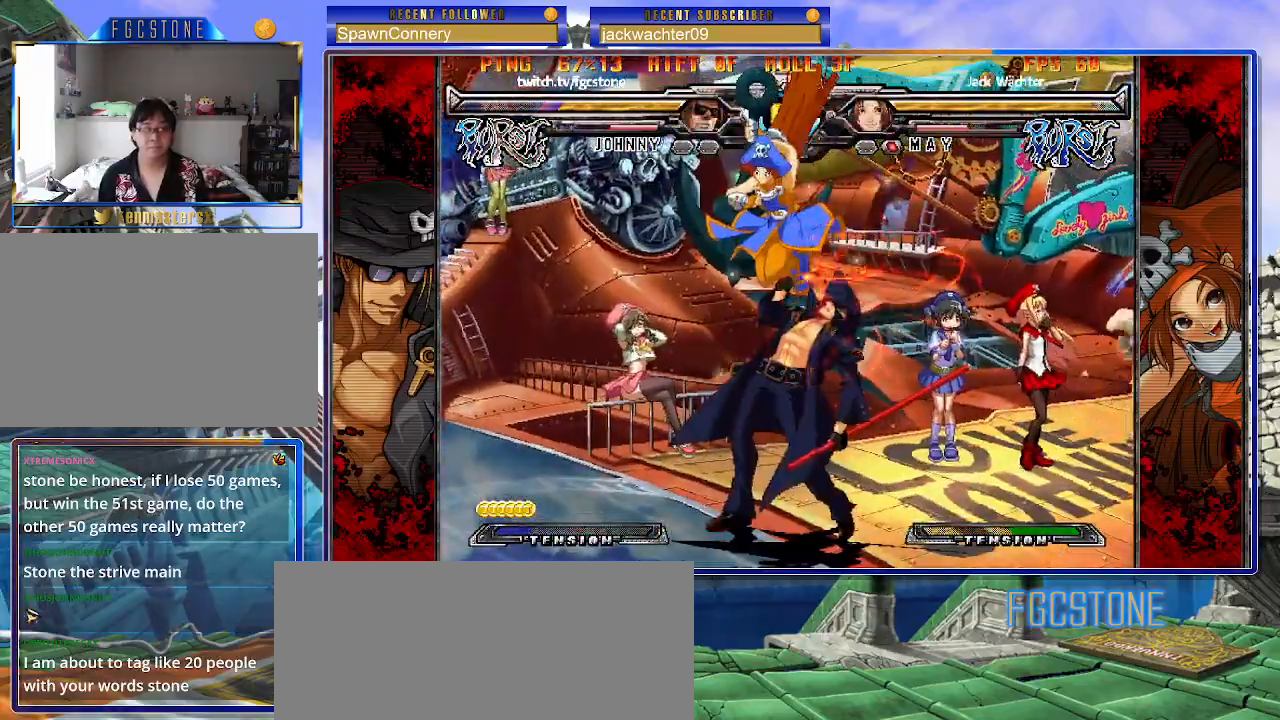
{"dt_ms": 500, "buttons": [], "left_stick": "down-right", "events": [[100, "left_stick", "down-right"]]}
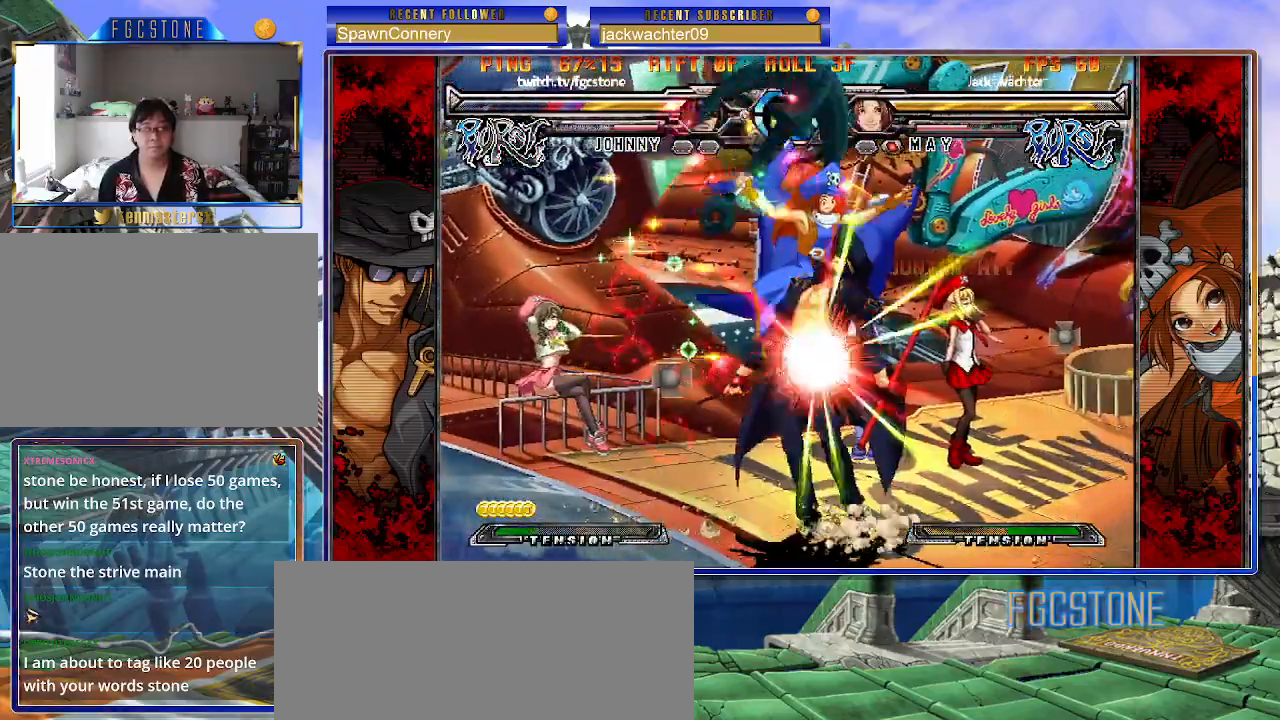
{"dt_ms": 500, "buttons": [], "left_stick": "center", "events": [[50, "left_stick", "right"], [267, "left_stick", "center"], [350, "K", "down"], [400, "S", "down"], [450, "K", "up"], [500, "S", "up"]]}
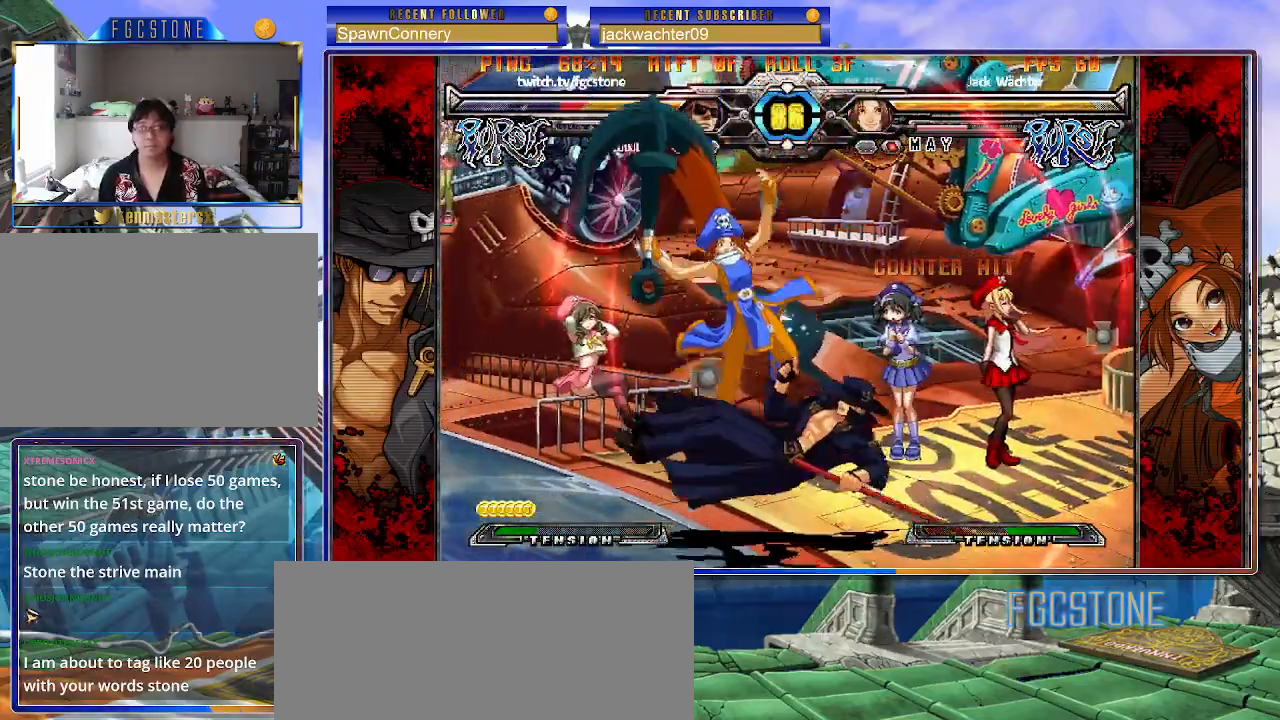
{"dt_ms": 500, "buttons": ["K", "S"], "left_stick": "center", "events": [[17, "K", "down"], [67, "S", "down"], [117, "K", "up"], [183, "K", "down"], [183, "S", "up"], [233, "S", "down"], [267, "K", "up"], [317, "K", "down"], [333, "S", "up"], [400, "S", "down"], [417, "K", "up"], [467, "K", "down"]]}
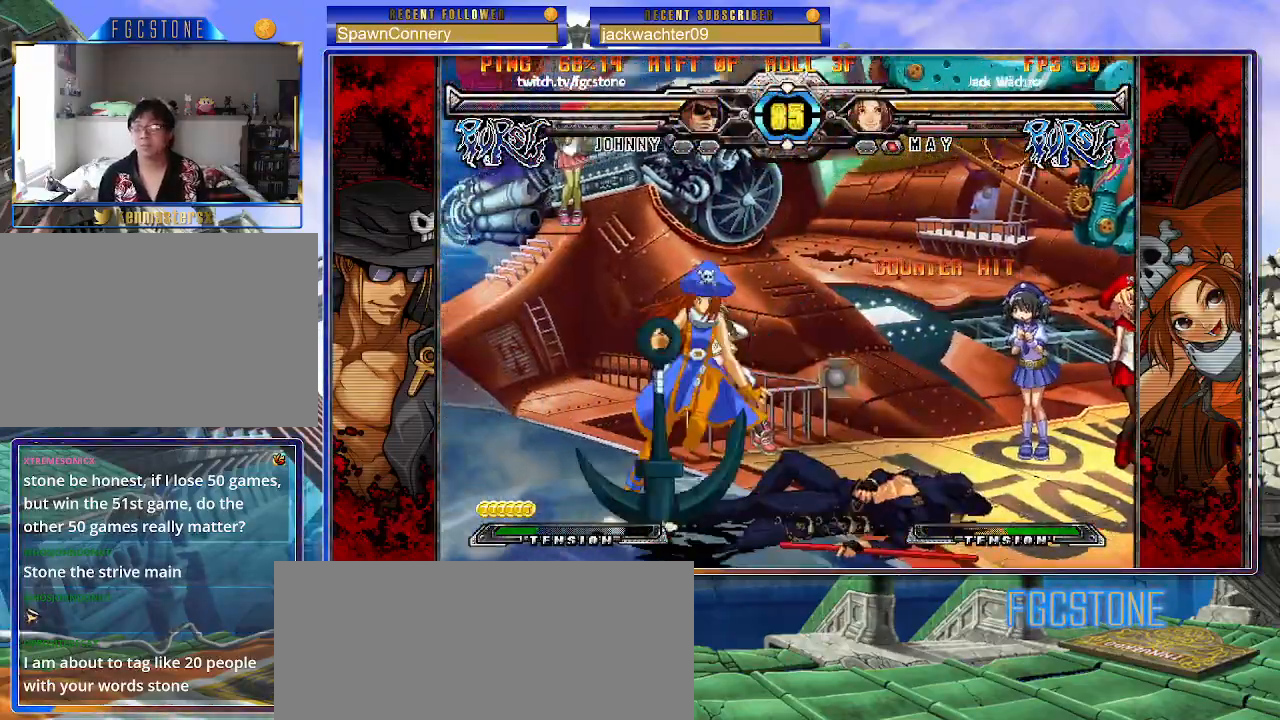
{"dt_ms": 500, "buttons": [], "left_stick": "center", "events": [[17, "S", "up"], [50, "S", "down"], [117, "K", "up"], [150, "S", "up"], [367, "left_stick", "right"], [450, "left_stick", "center"]]}
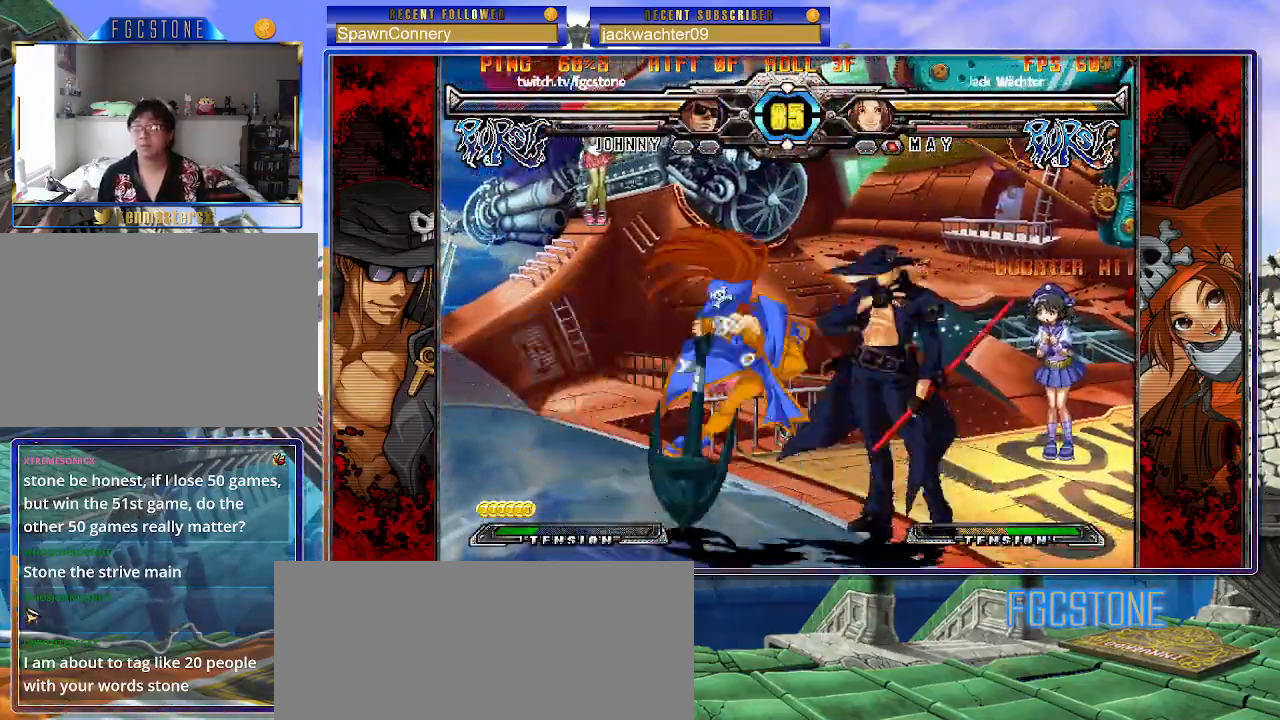
{"dt_ms": 500, "buttons": [], "left_stick": "down-left", "events": [[17, "left_stick", "right"], [267, "HS", "down"], [350, "left_stick", "center"], [417, "HS", "up"], [417, "left_stick", "down-right"], [500, "left_stick", "down-left"]]}
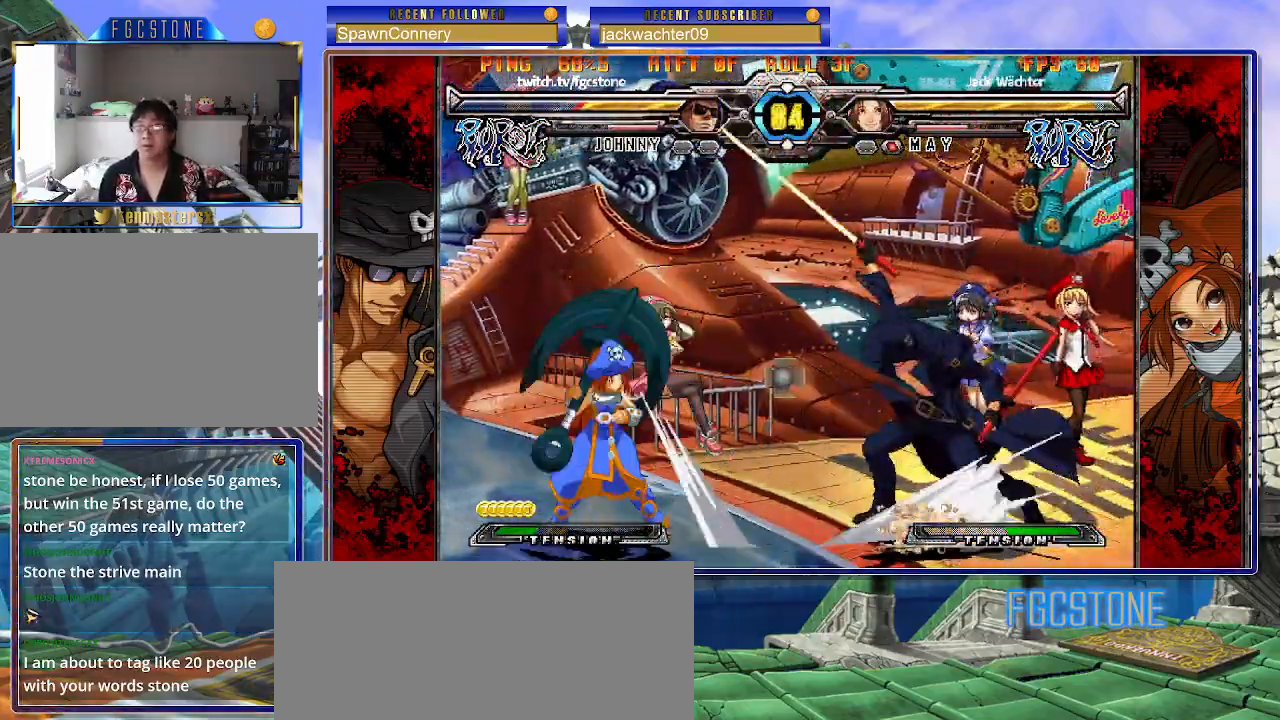
{"dt_ms": 500, "buttons": [], "left_stick": "right", "events": [[117, "K", "down"], [117, "left_stick", "center"], [333, "left_stick", "right"], [400, "K", "up"], [417, "left_stick", "center"], [483, "left_stick", "right"]]}
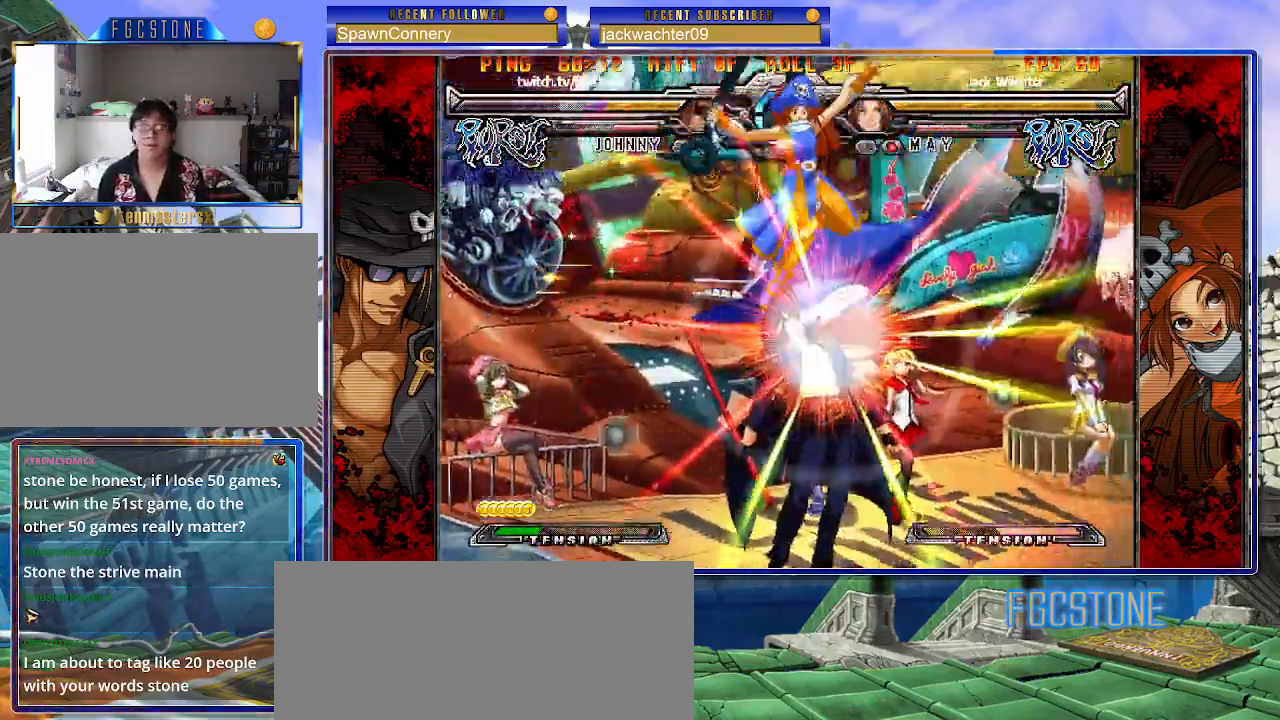
{"dt_ms": 500, "buttons": ["K"], "left_stick": "right", "events": [[100, "left_stick", "center"], [150, "left_stick", "left"], [317, "left_stick", "center"], [333, "K", "down"], [367, "left_stick", "right"], [400, "S", "down"], [433, "K", "up"], [500, "K", "down"], [500, "S", "up"]]}
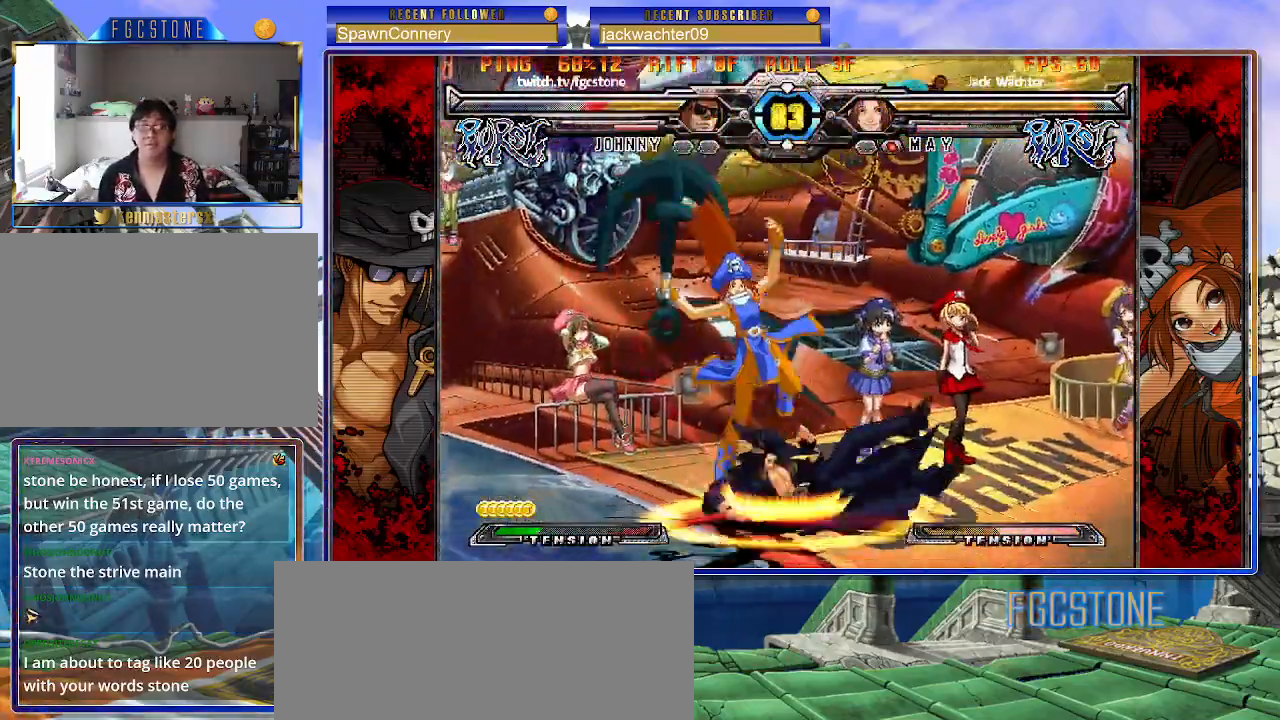
{"dt_ms": 500, "buttons": [], "left_stick": "right", "events": [[67, "S", "down"], [100, "K", "up"], [167, "K", "down"], [183, "S", "up"], [233, "S", "down"], [333, "K", "up"], [383, "S", "up"]]}
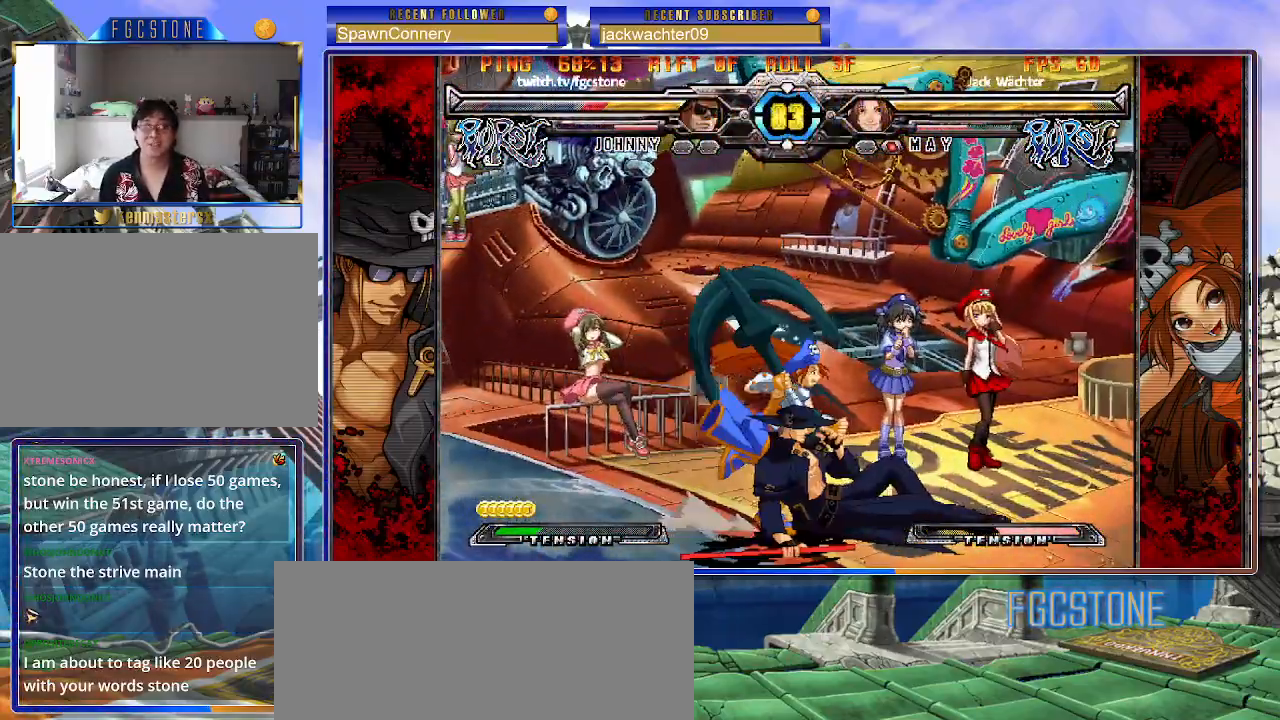
{"dt_ms": 500, "buttons": ["K", "S"], "left_stick": "down-right", "events": [[67, "left_stick", "down-right"], [367, "K", "down"], [367, "S", "down"]]}
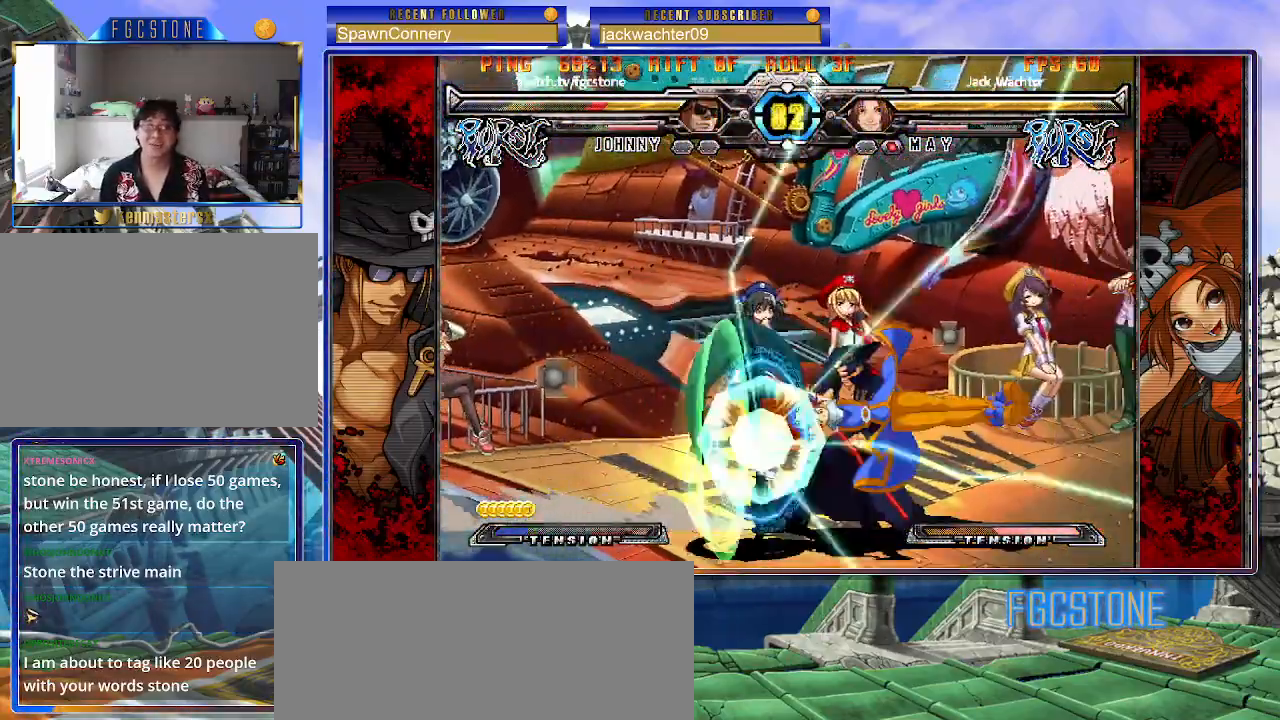
{"dt_ms": 500, "buttons": ["K", "S"], "left_stick": "down-right", "events": []}
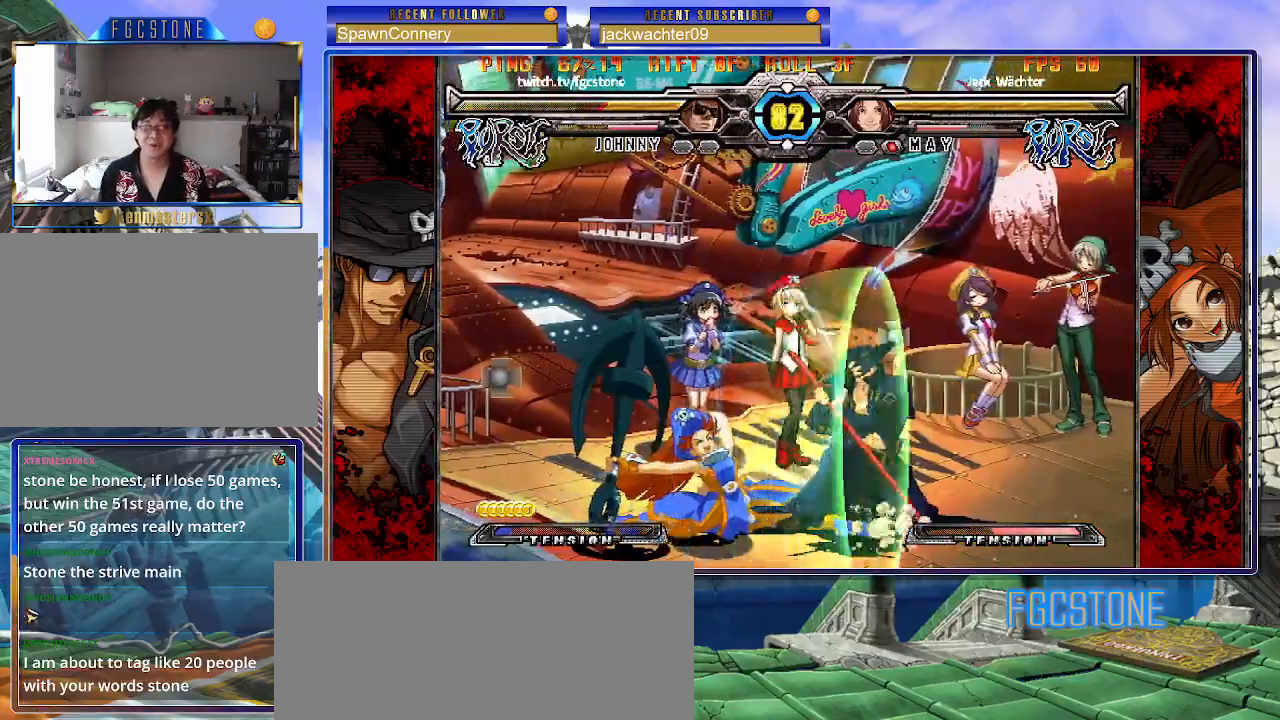
{"dt_ms": 500, "buttons": [], "left_stick": "up-right", "events": [[100, "K", "up"], [117, "S", "up"], [233, "left_stick", "up-right"]]}
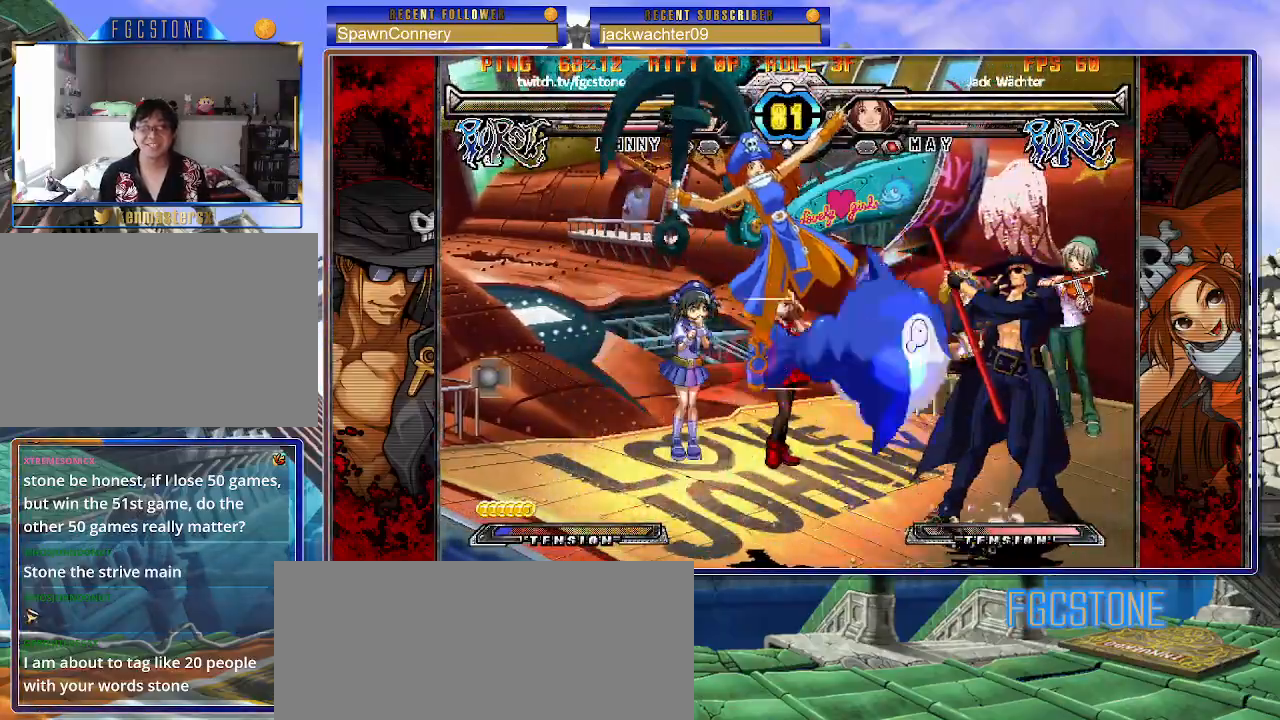
{"dt_ms": 1000, "buttons": [], "left_stick": "left"}
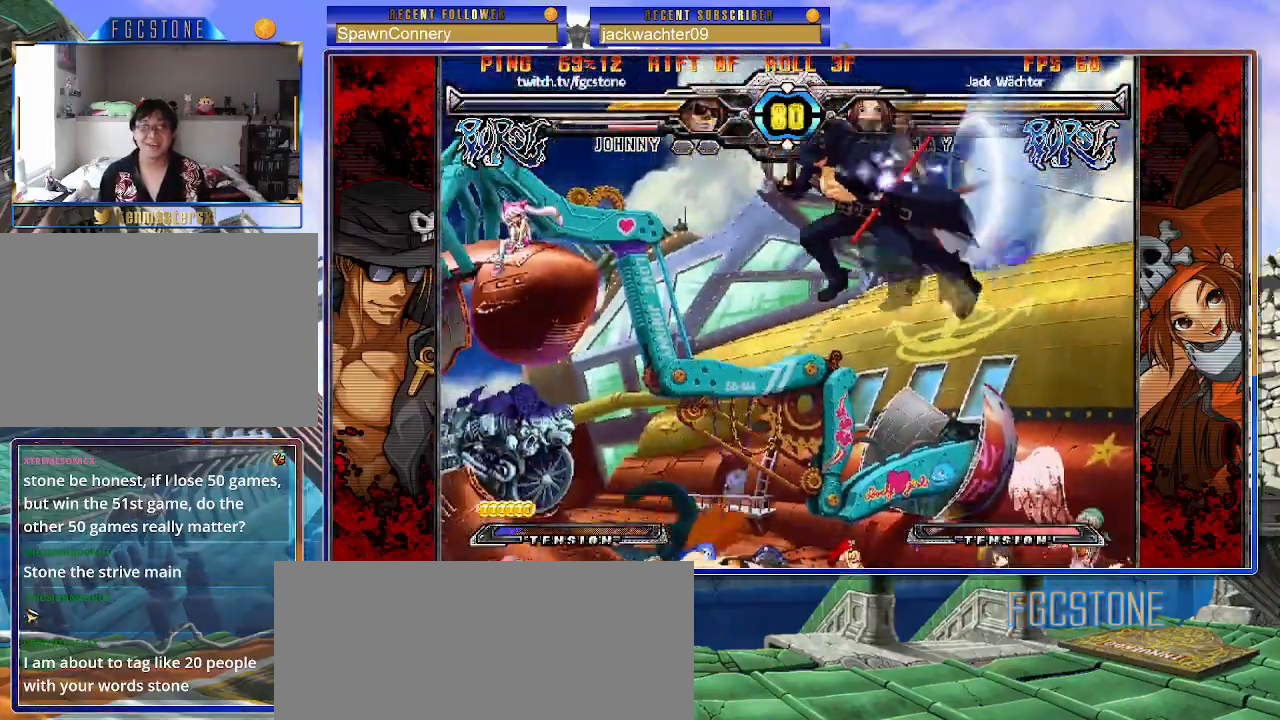
{"dt_ms": 500, "buttons": [], "left_stick": "left", "events": [[17, "left_stick", "center"], [67, "left_stick", "right"], [300, "HS", "down"], [450, "HS", "up"], [500, "left_stick", "left"]]}
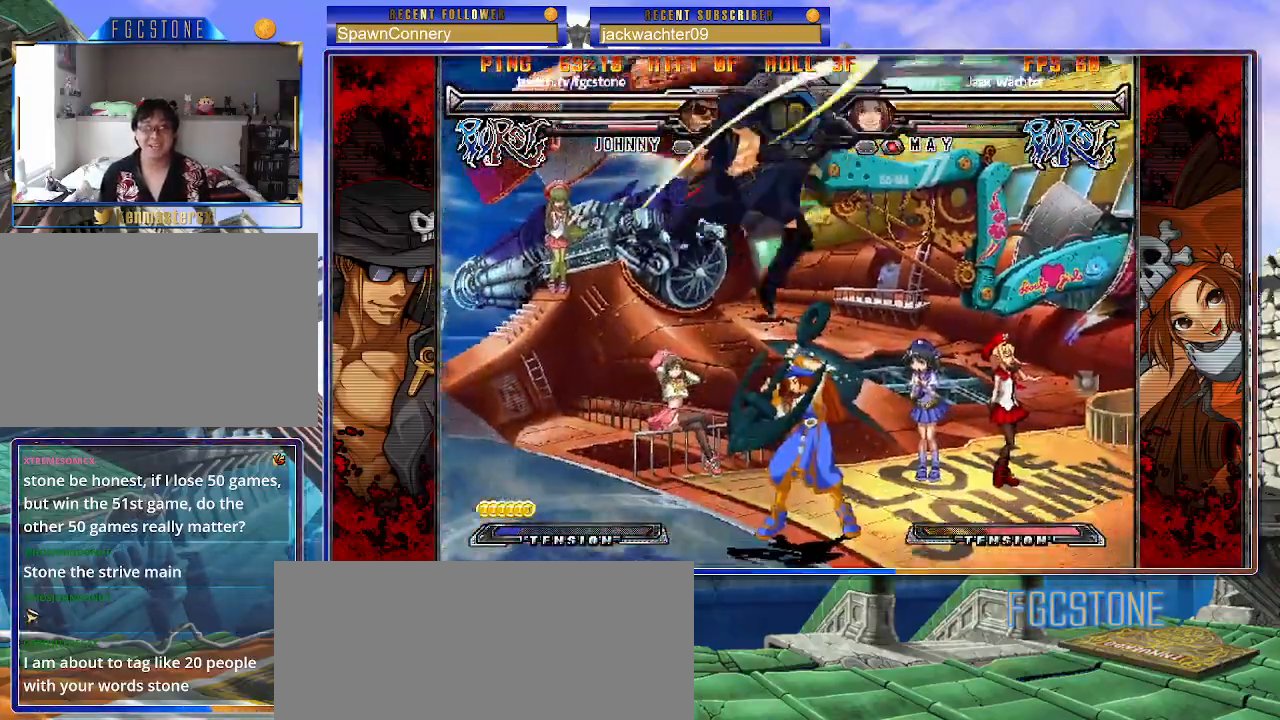
{"dt_ms": 500, "buttons": ["HS"], "left_stick": "left", "events": [[250, "K", "down"], [417, "HS", "down"], [417, "K", "up"]]}
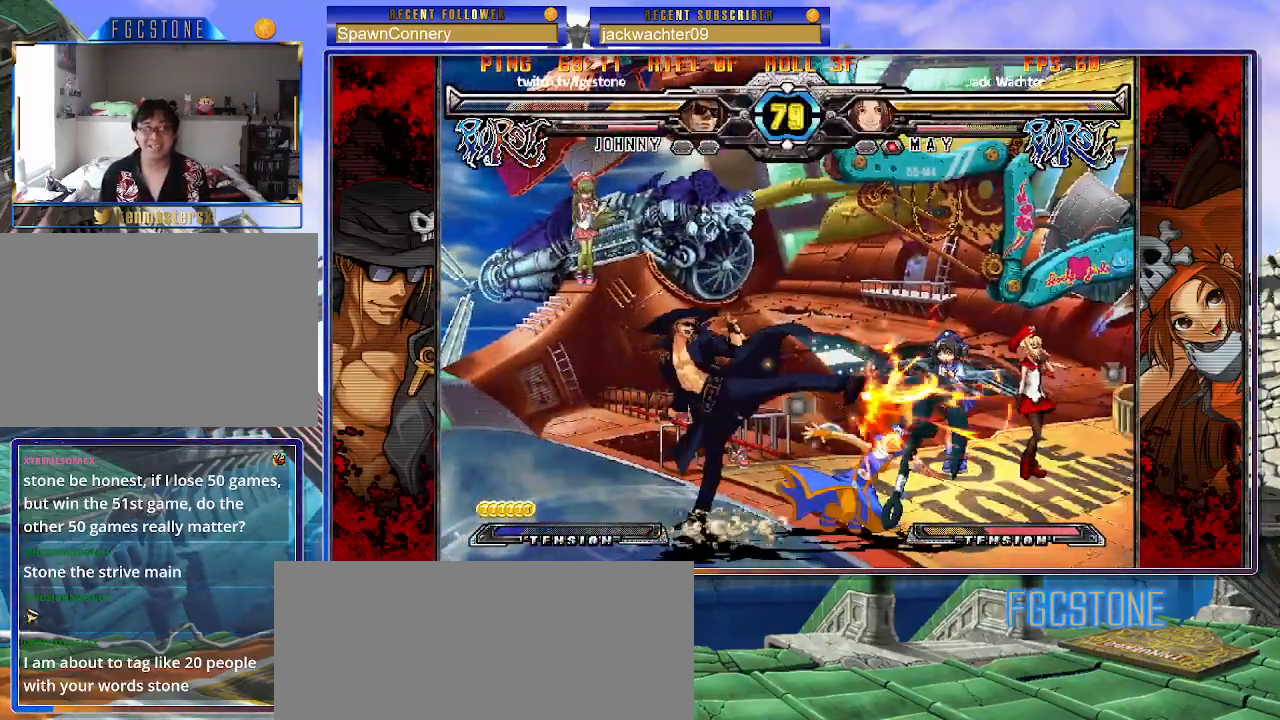
{"dt_ms": 500, "buttons": [], "left_stick": "center", "events": [[33, "HS", "up"], [283, "left_stick", "down"], [350, "left_stick", "right"], [450, "S", "down"], [450, "left_stick", "center"], [500, "S", "up"]]}
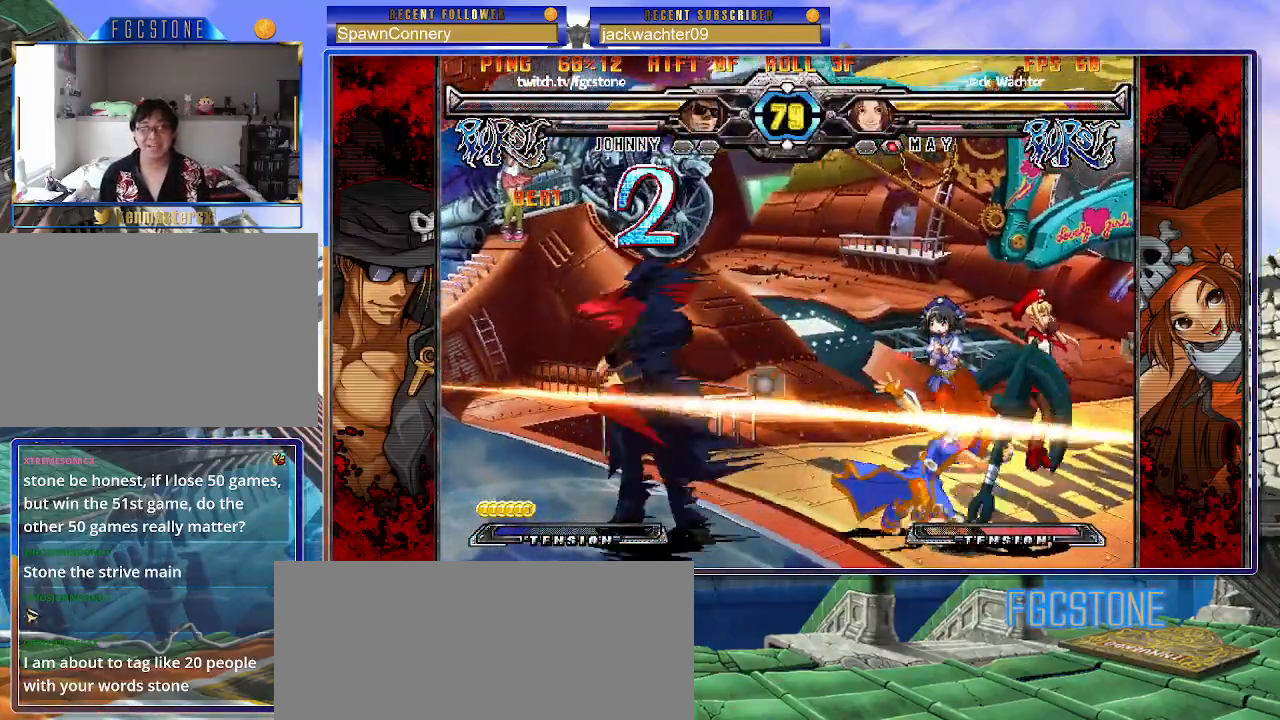
{"dt_ms": 500, "buttons": [], "left_stick": "center", "events": []}
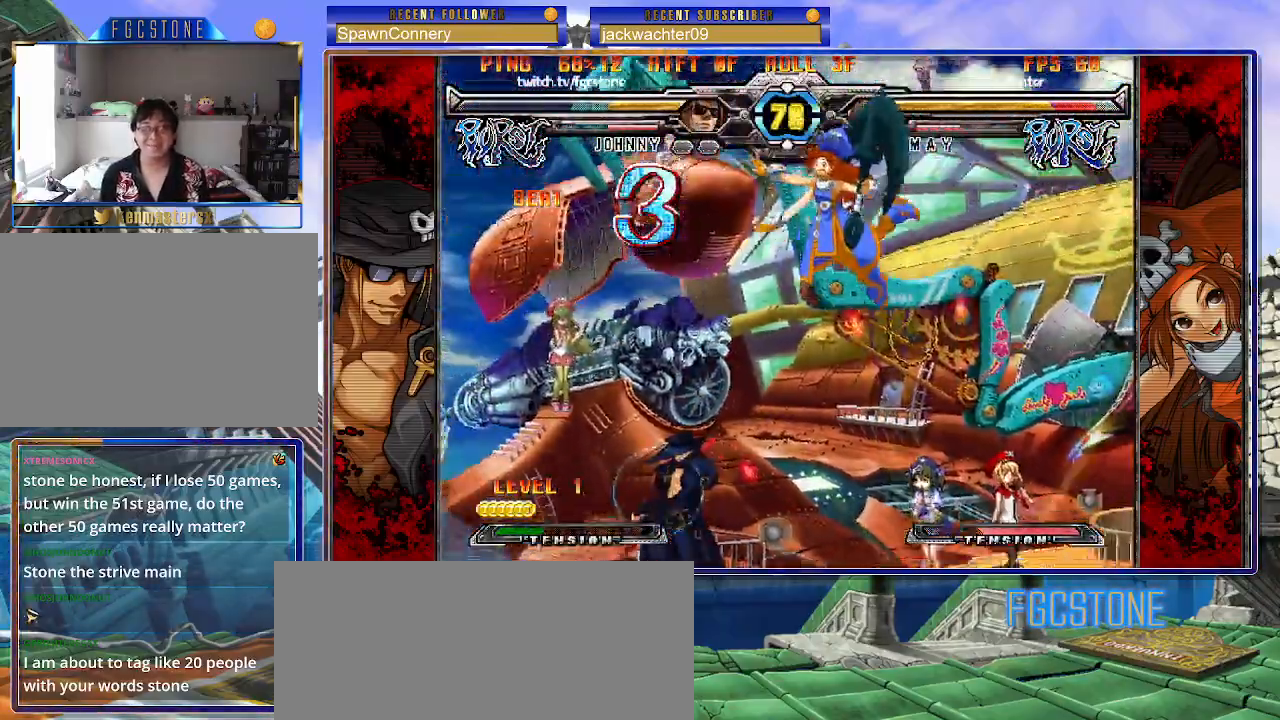
{"dt_ms": 500, "buttons": [], "left_stick": "center", "events": [[183, "left_stick", "up-left"], [317, "K", "down"], [317, "left_stick", "center"], [400, "K", "up"]]}
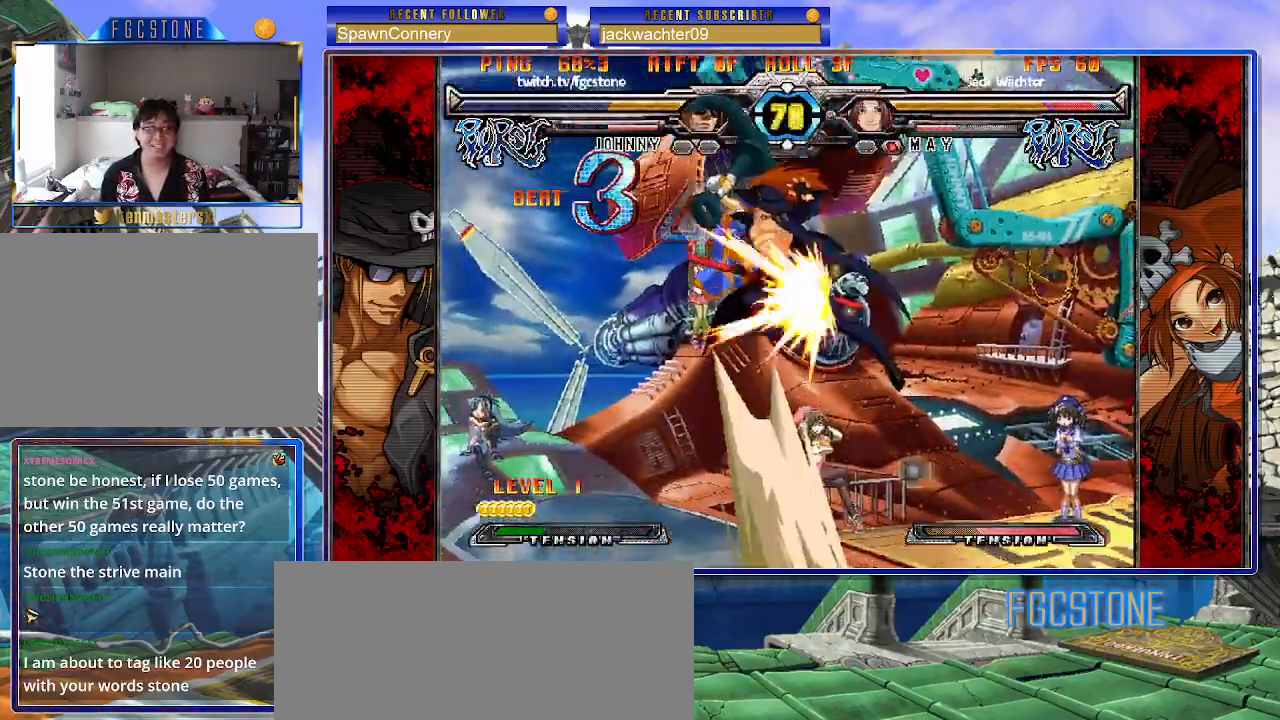
{"dt_ms": 500, "buttons": [], "left_stick": "up-left", "events": [[33, "S", "down"], [100, "S", "up"], [483, "left_stick", "up-left"]]}
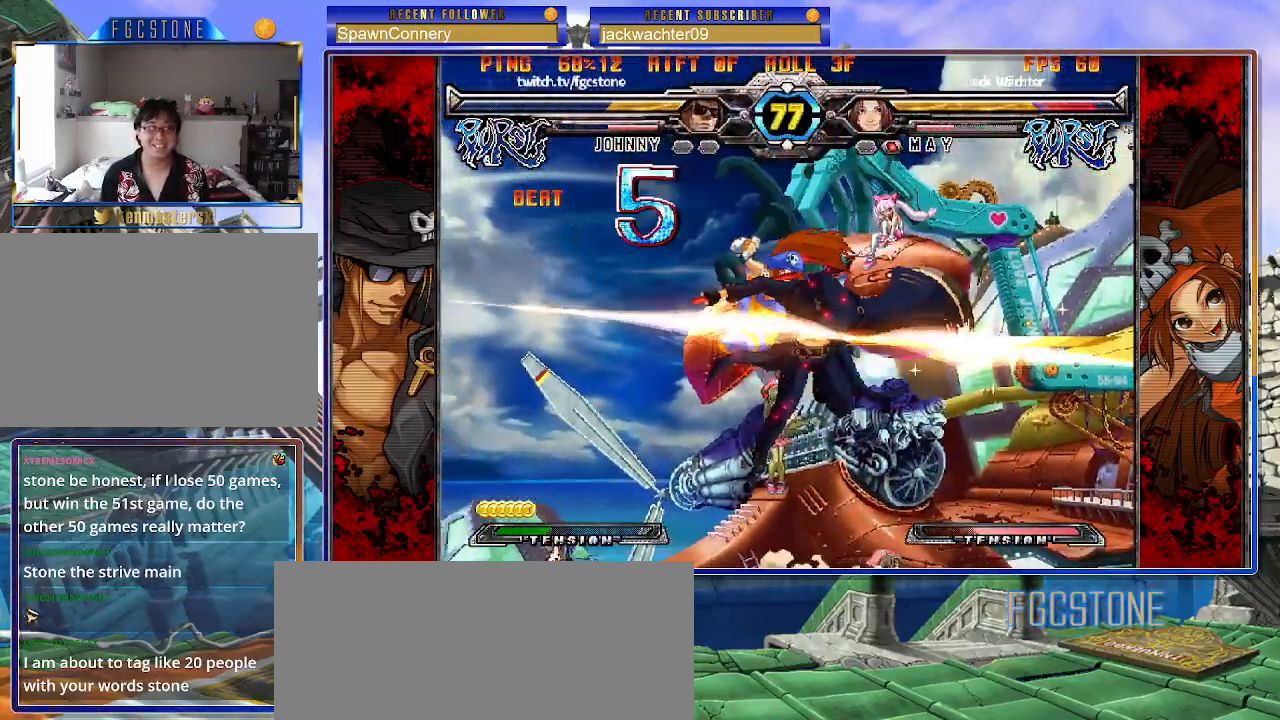
{"dt_ms": 500, "buttons": [], "left_stick": "center", "events": [[67, "S", "down"], [100, "left_stick", "center"], [167, "S", "up"], [283, "HS", "down"], [383, "HS", "up"]]}
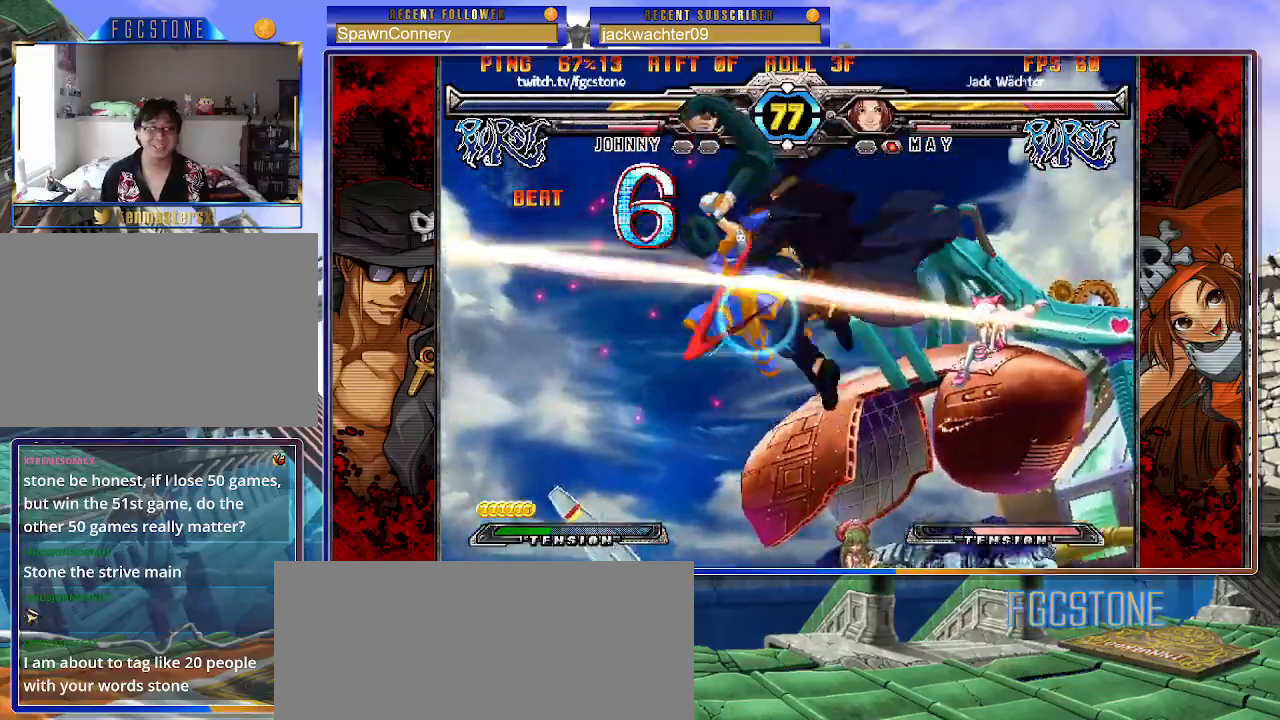
{"dt_ms": 500, "buttons": [], "left_stick": "center", "events": [[217, "D", "down"], [317, "D", "up"]]}
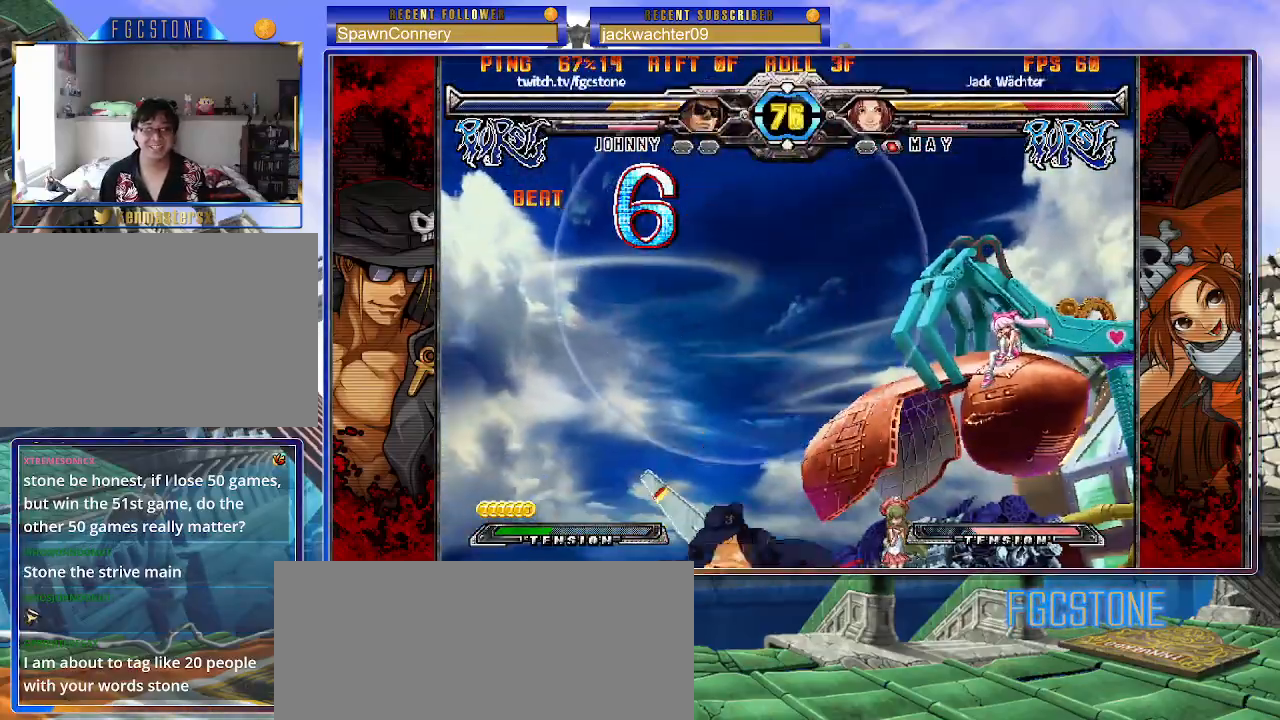
{"dt_ms": 500, "buttons": ["HS"], "left_stick": "center", "events": [[100, "left_stick", "right"], [167, "left_stick", "center"], [250, "left_stick", "right"], [333, "left_stick", "down"], [400, "left_stick", "left"], [450, "HS", "down"], [467, "left_stick", "center"]]}
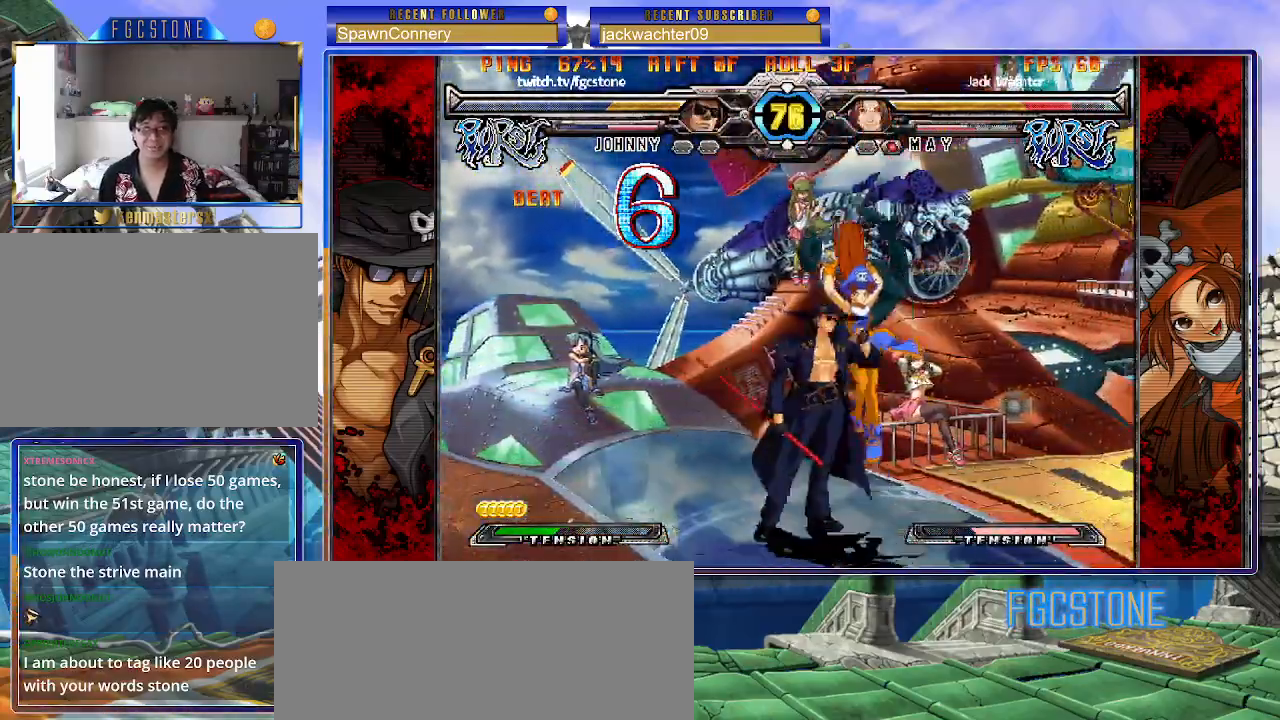
{"dt_ms": 500, "buttons": [], "left_stick": "left", "events": [[17, "HS", "up"], [300, "left_stick", "left"], [383, "HS", "down"], [500, "HS", "up"]]}
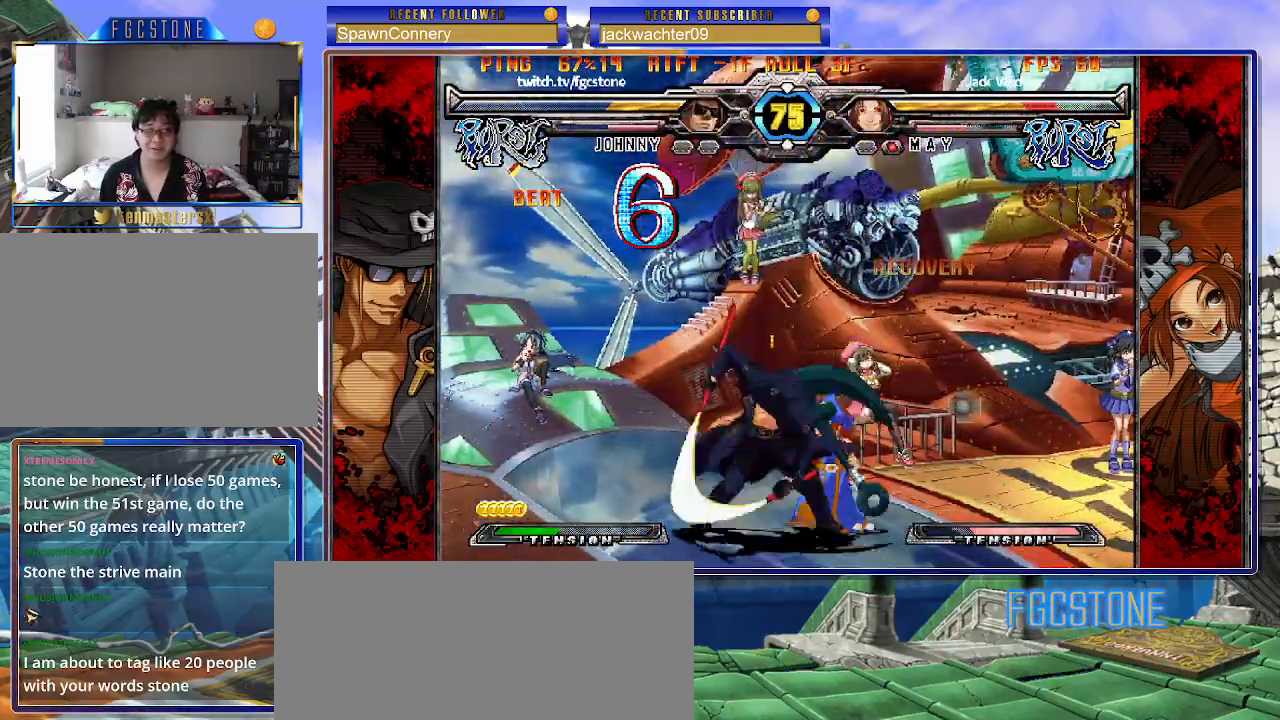
{"dt_ms": 500, "buttons": [], "left_stick": "center", "events": [[100, "left_stick", "down"], [183, "left_stick", "right"], [250, "HS", "down"], [283, "left_stick", "center"], [333, "HS", "up"]]}